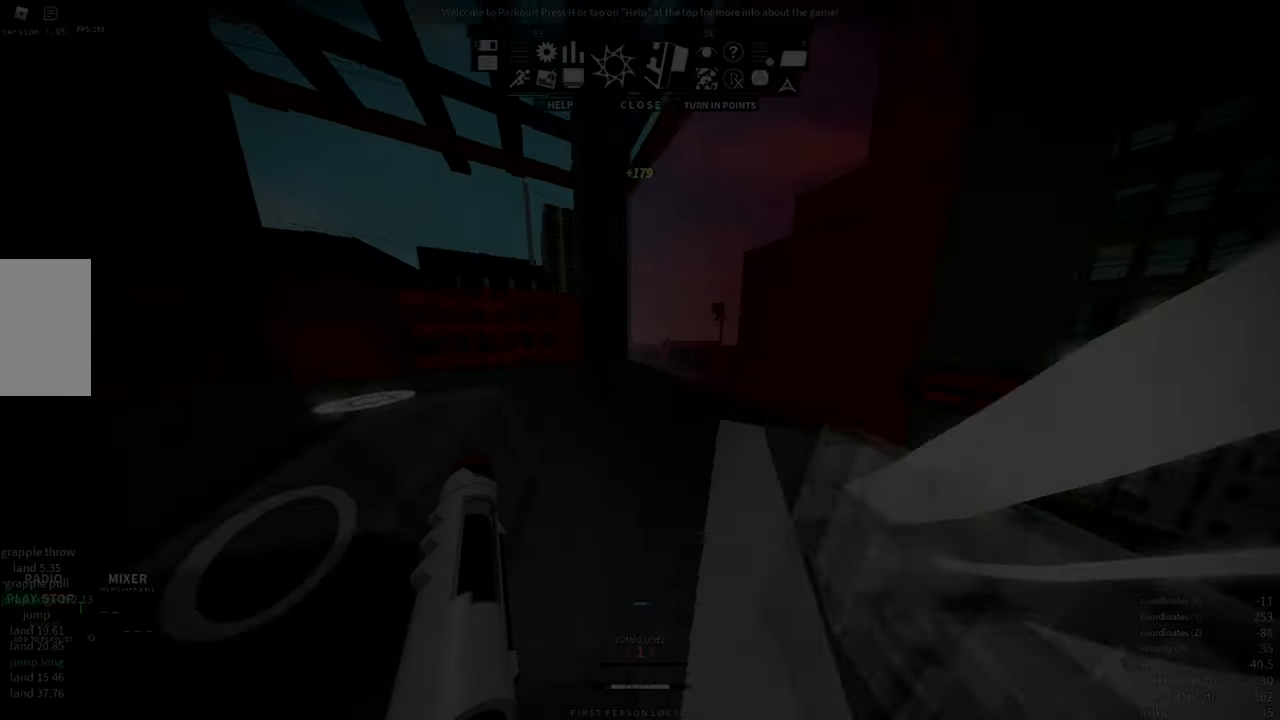
Gameplay with keyboard and mouse; each line is a JSON object with the keys and mouse buttons held at the frame after it. "events" lists presses ("down") and releases ("up") of "a", "d", "e", "f", "s", "shift", "space", "w" and "mouse_wheel" between this image and that frame as [ms after this image, input, new state], when the widget could be followed in between. "mouse_wheel" = the "wheel" button of the "mouse" list. No other keys are recorded. "wheel" means that the mouse wheel is clicked or scrolled. Mouse movement is not recorded.
{"keys": [], "mouse": [], "events": [[500, "w", "up"]]}
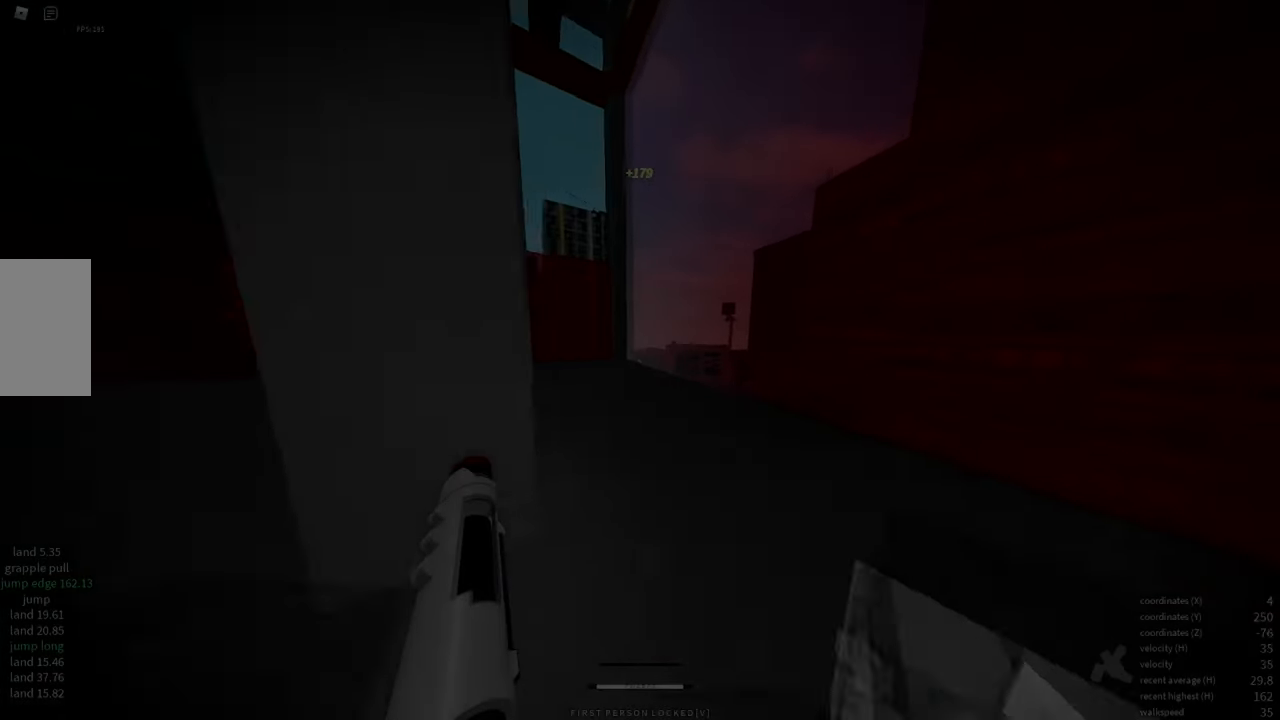
{"keys": ["a"], "mouse": [], "events": [[83, "w", "down"], [167, "w", "up"], [217, "a", "down"]]}
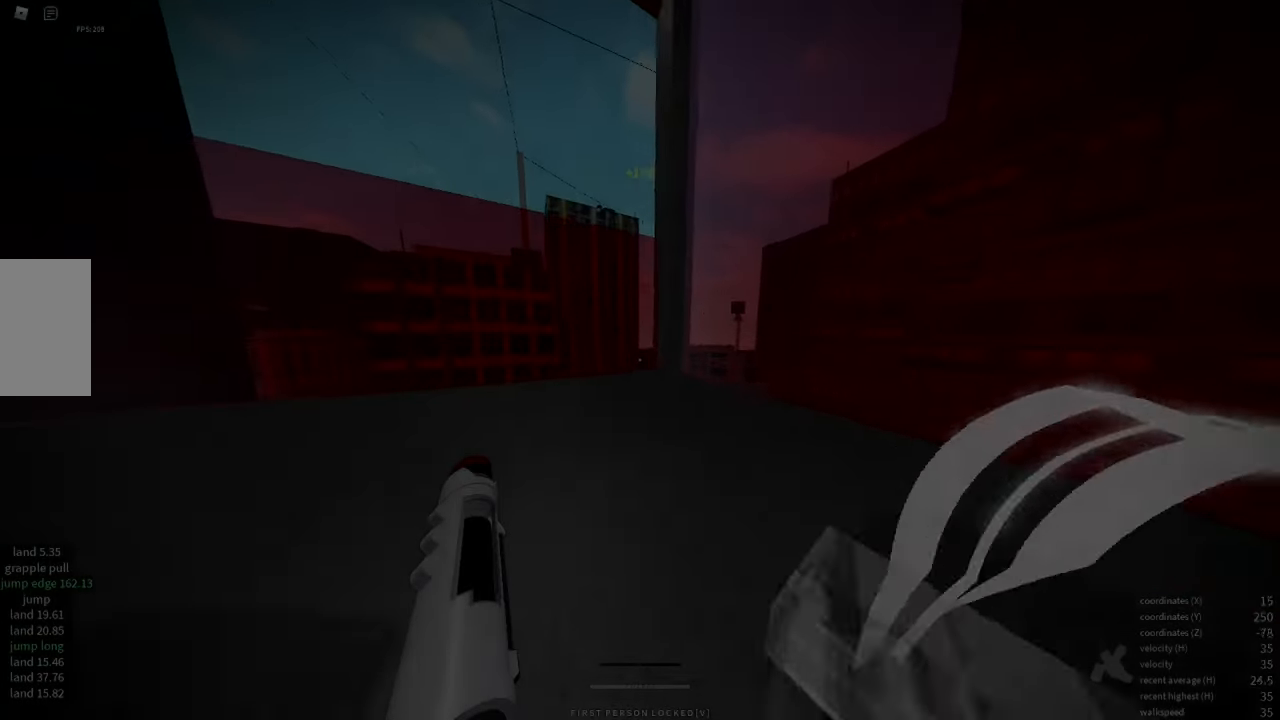
{"keys": ["w"], "mouse": [], "events": [[17, "a", "up"], [67, "w", "down"]]}
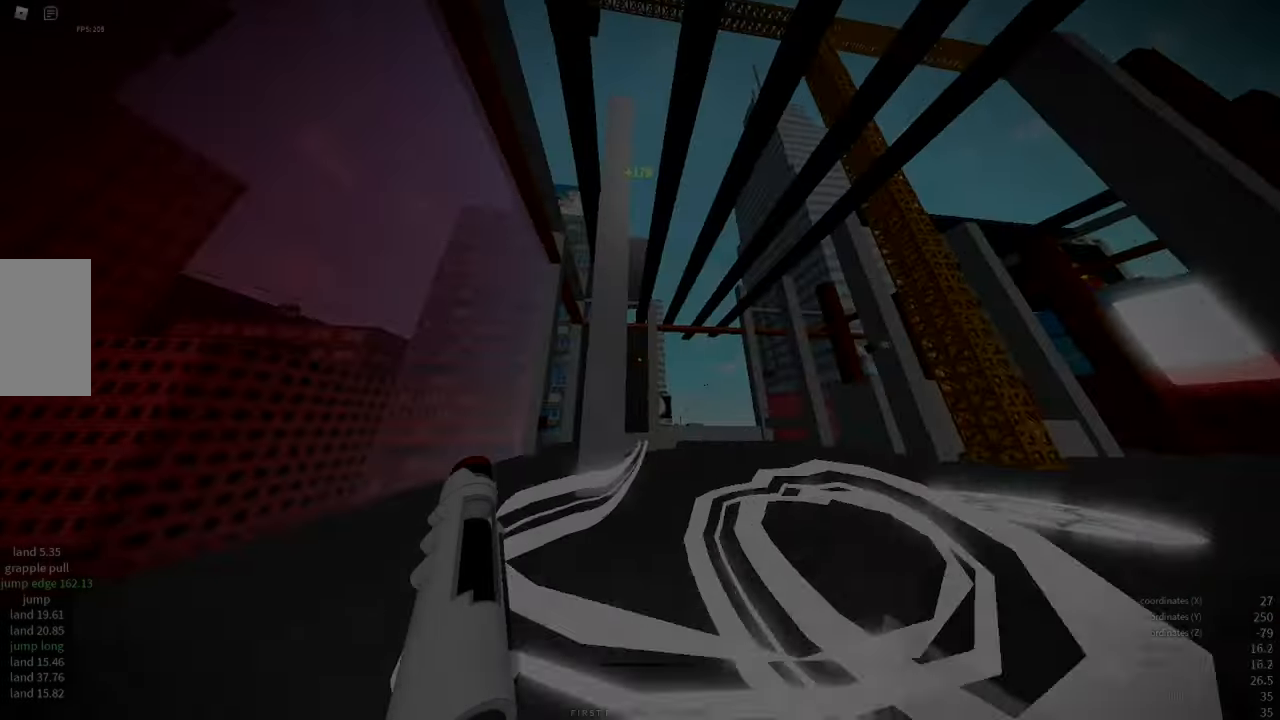
{"keys": [], "mouse": [], "events": [[234, "d", "down"], [267, "w", "up"], [484, "d", "up"]]}
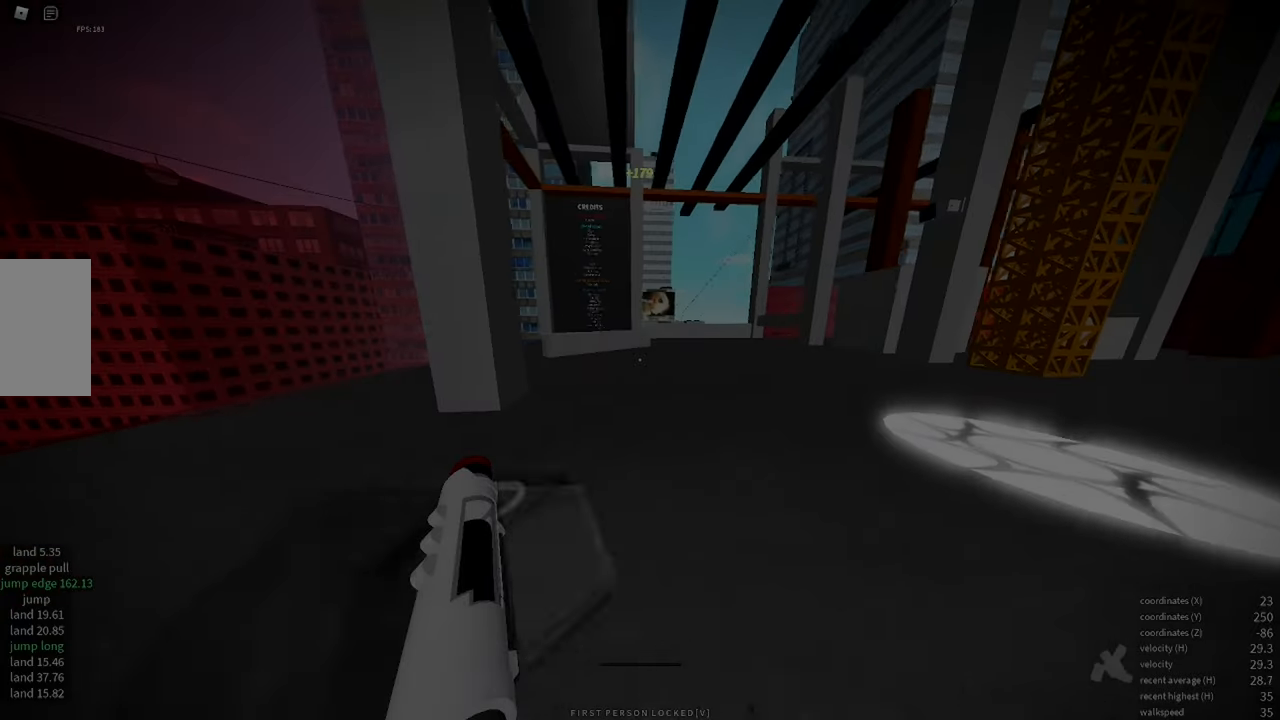
{"keys": [], "mouse": [], "events": []}
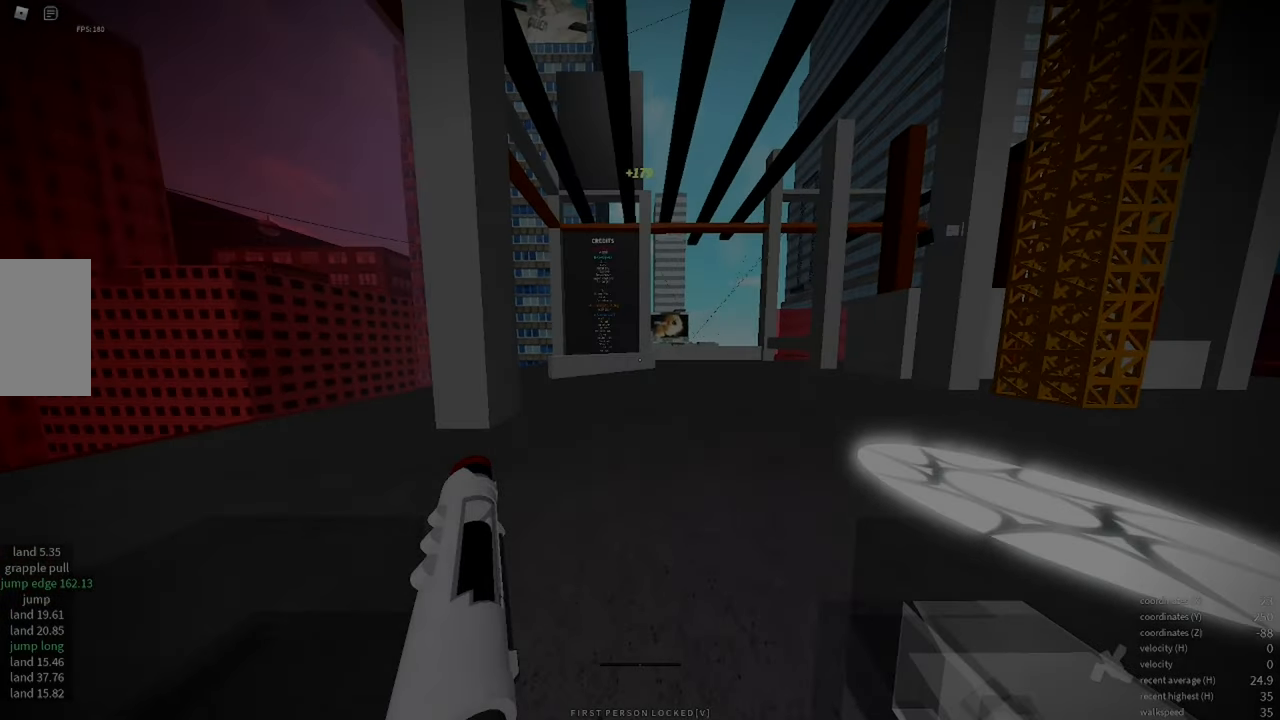
{"keys": ["w"], "mouse": [], "events": [[50, "w", "down"]]}
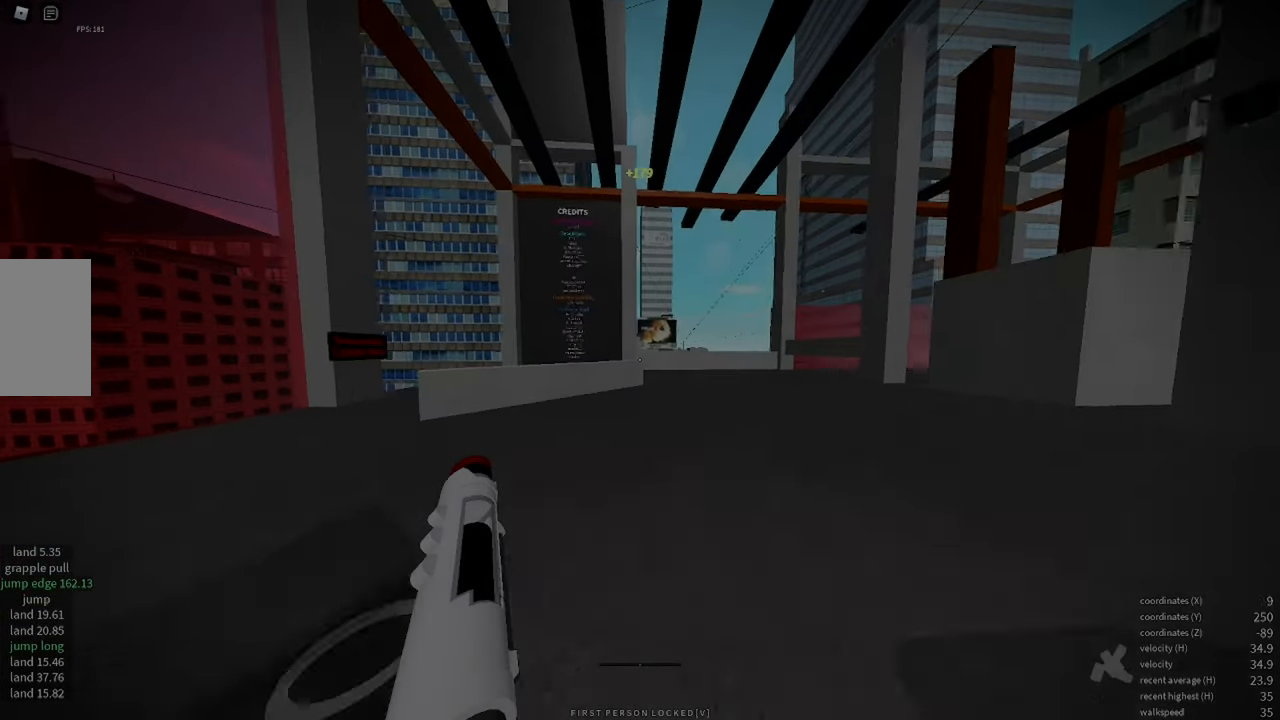
{"keys": ["w"], "mouse": [], "events": [[350, "space", "down"], [417, "space", "up"]]}
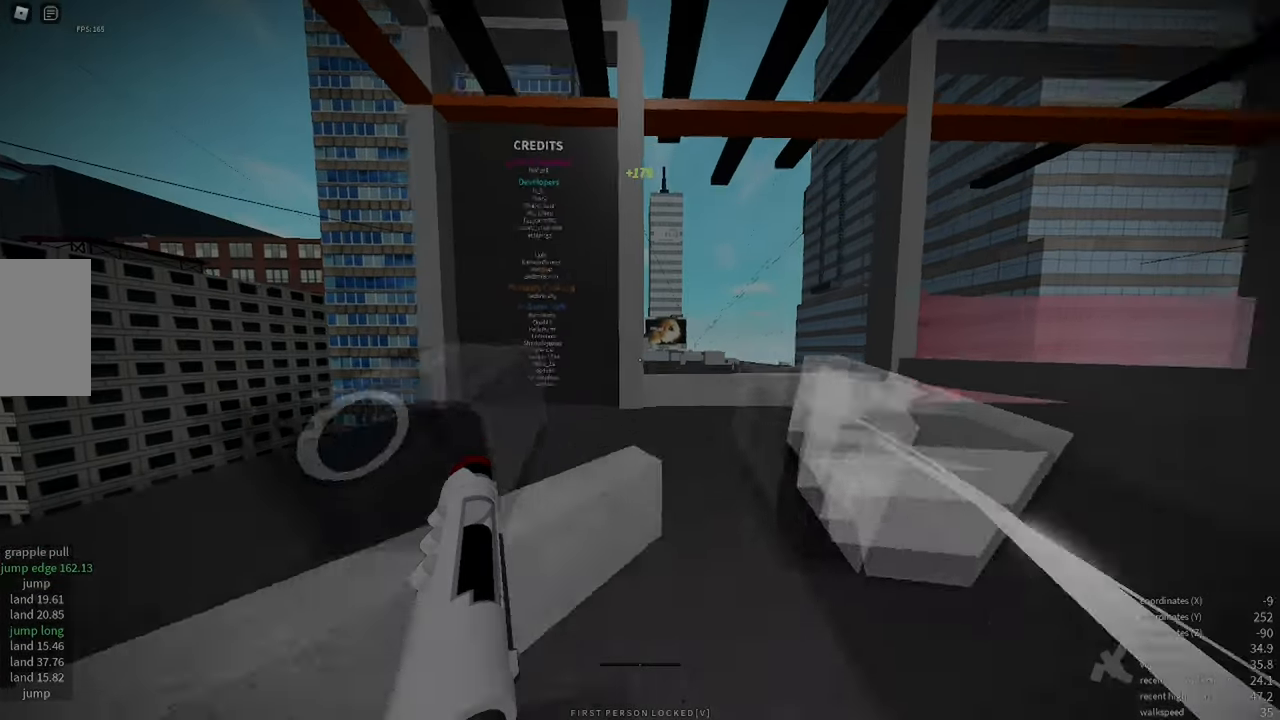
{"keys": ["space", "w"], "mouse": [], "events": [[67, "e", "down"], [150, "e", "up"], [284, "space", "down"], [367, "space", "up"], [450, "space", "down"]]}
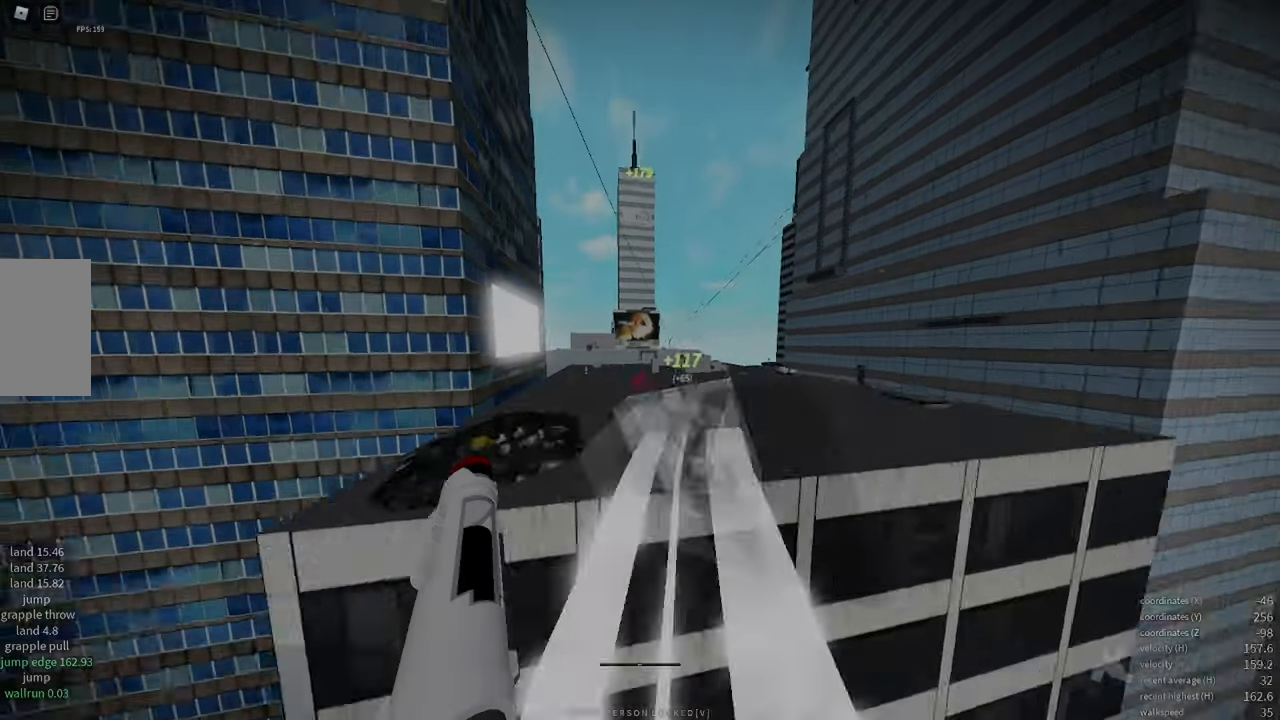
{"keys": ["w"], "mouse": [], "events": [[34, "space", "up"]]}
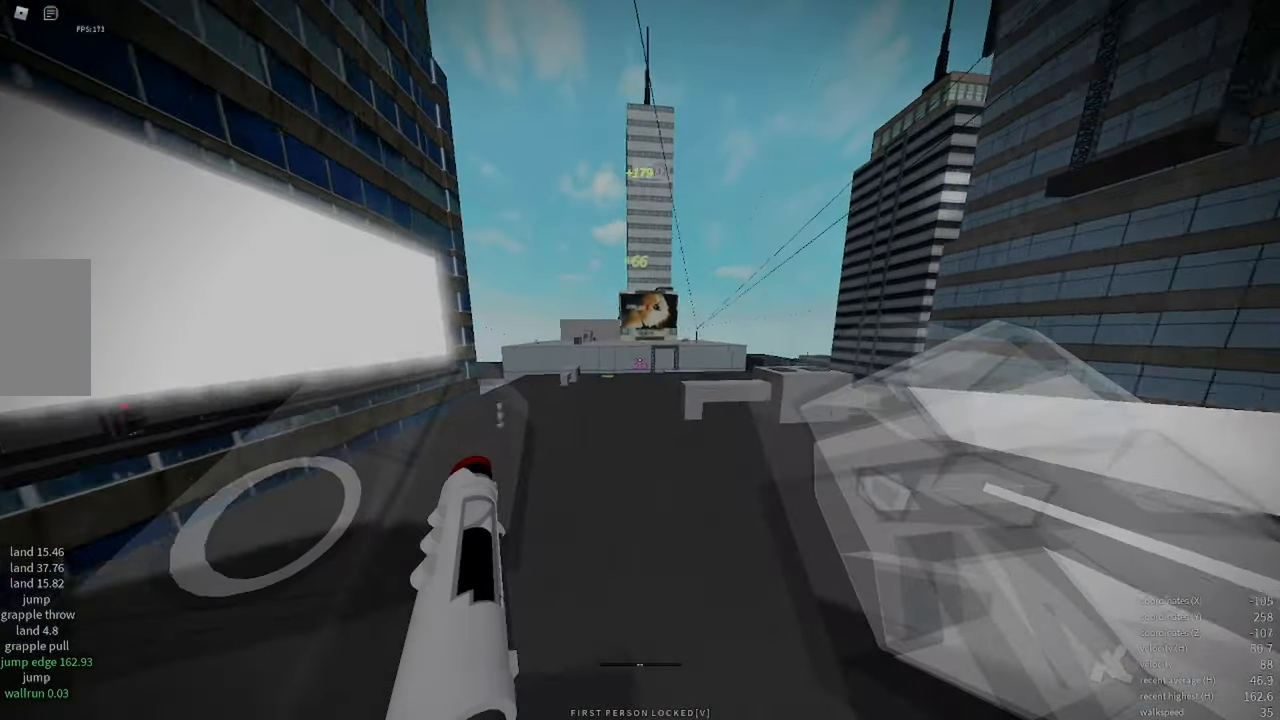
{"keys": ["shift", "w"], "mouse": [], "events": [[350, "shift", "down"]]}
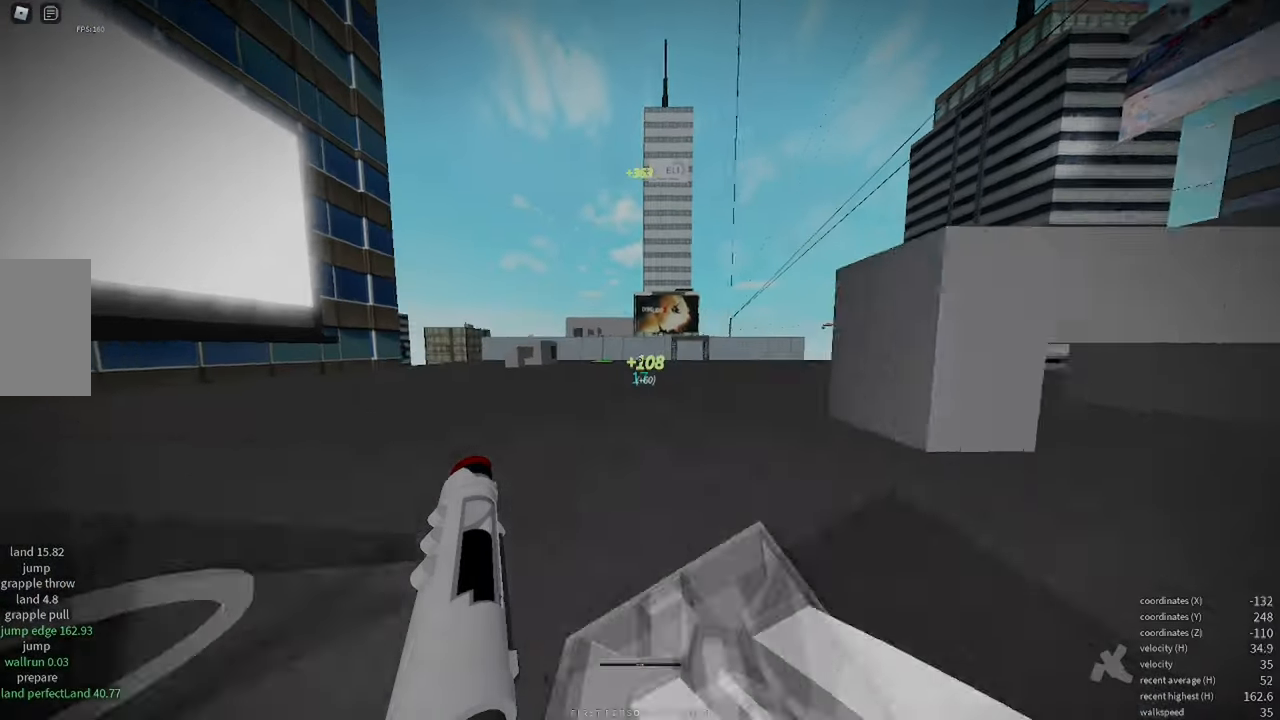
{"keys": ["shift", "w"], "mouse": [], "events": [[84, "shift", "up"], [234, "shift", "down"]]}
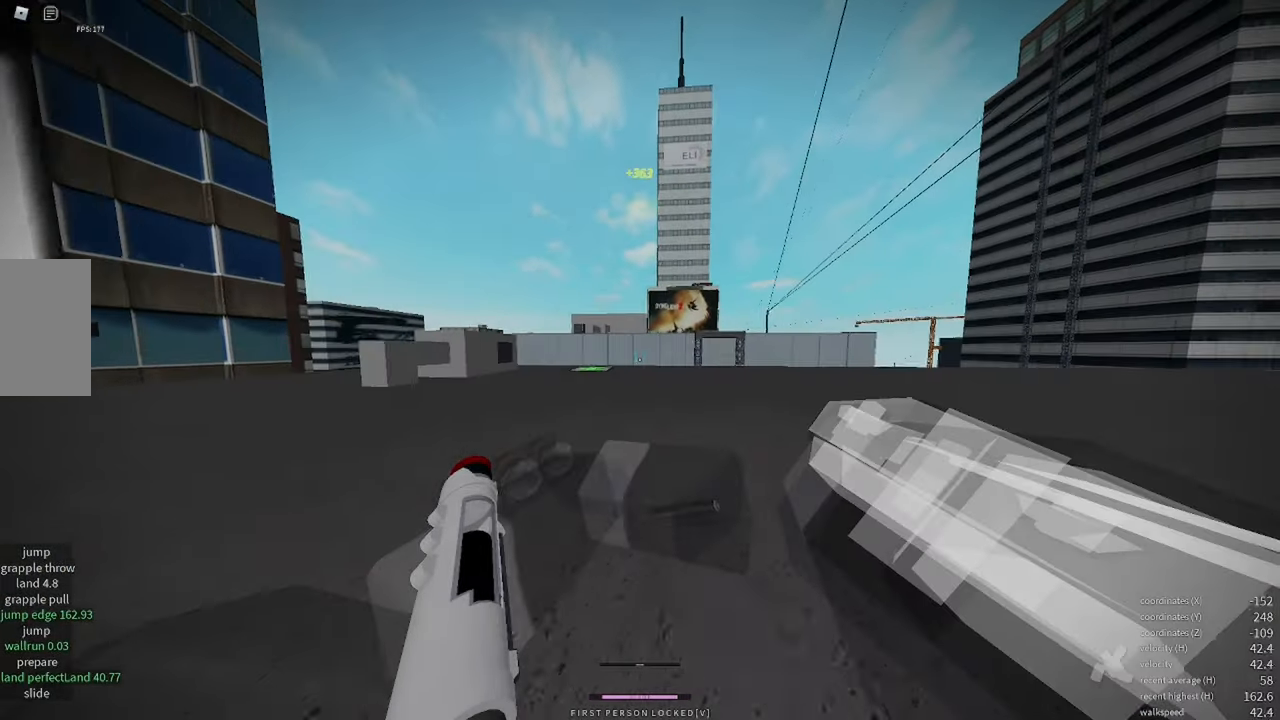
{"keys": ["w"], "mouse": [], "events": [[84, "mouse_wheel", "down"], [234, "mouse_wheel", "up"], [300, "shift", "up"]]}
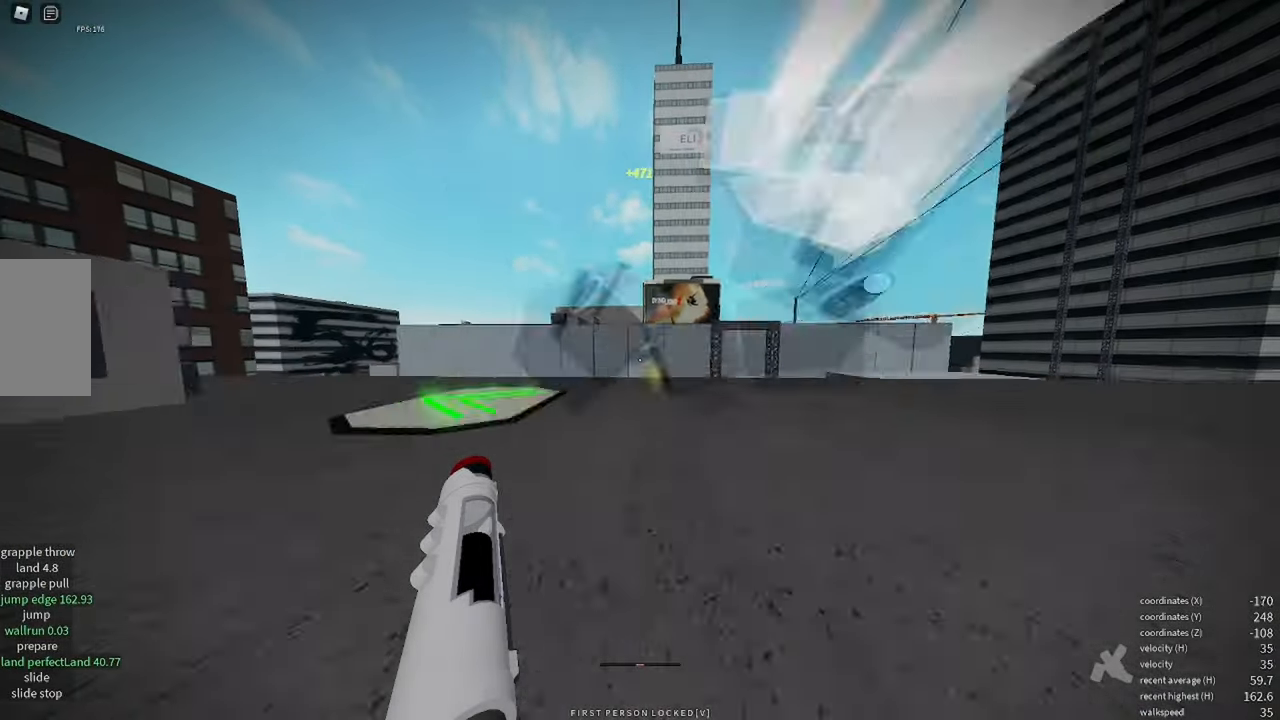
{"keys": ["w"], "mouse": [], "events": [[50, "e", "down"], [150, "e", "up"], [300, "space", "down"], [384, "space", "up"]]}